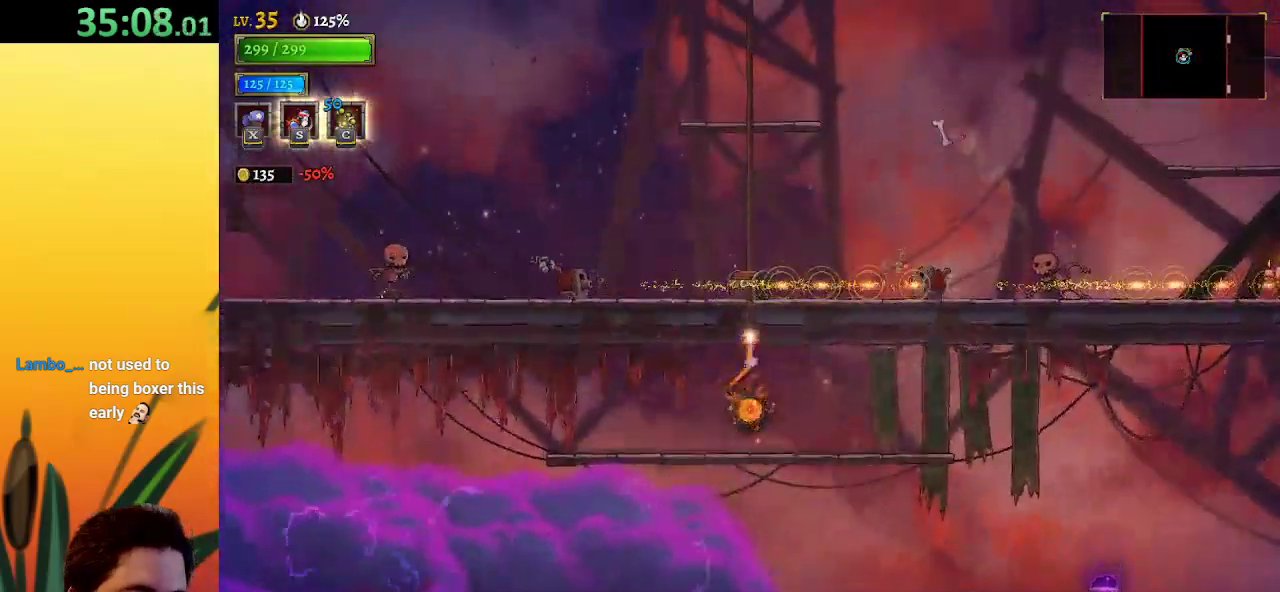
Gameplay with keyboard; each line is a JSON object with the keys held at the frame after it. "events" lists presses ("down") and releases ("up") of "a", "c", "d", "down", "left", "right", "s", "up", "x" and "z" between this image and that frame as [ms after this image, input, new state], when the widget could be followed in between. No other keys are recorded. Mouse input is not recorded.
{"keys": [], "events": [[100, "right", "down"], [350, "right", "up"]]}
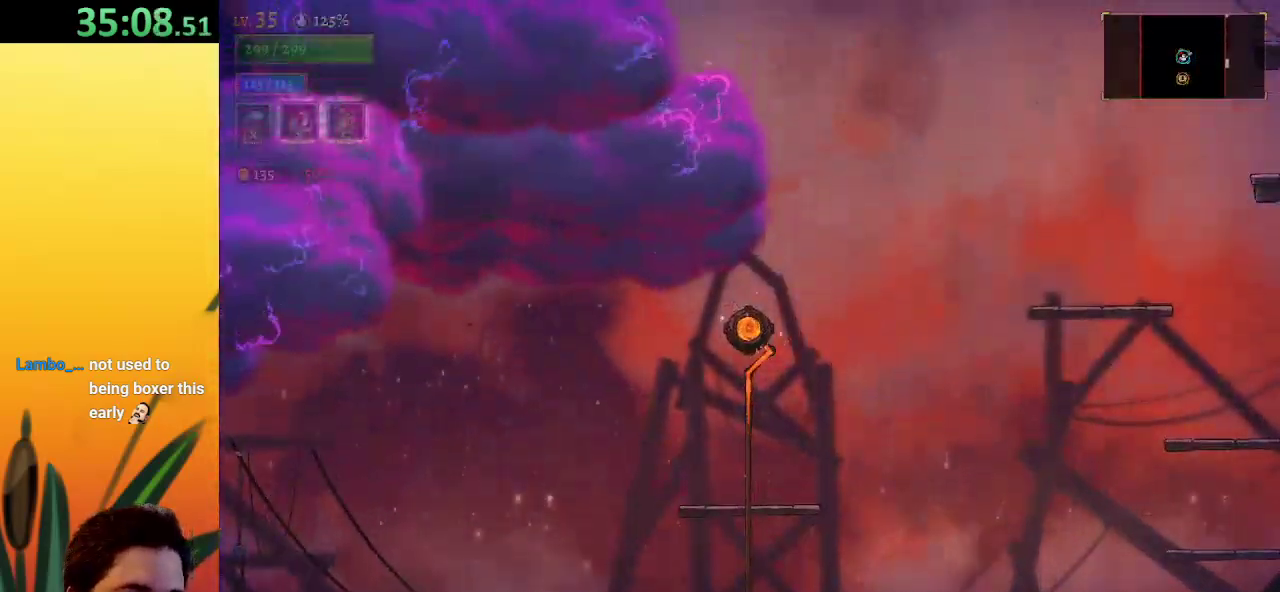
{"keys": ["d", "right"], "events": [[133, "right", "down"], [367, "d", "down"]]}
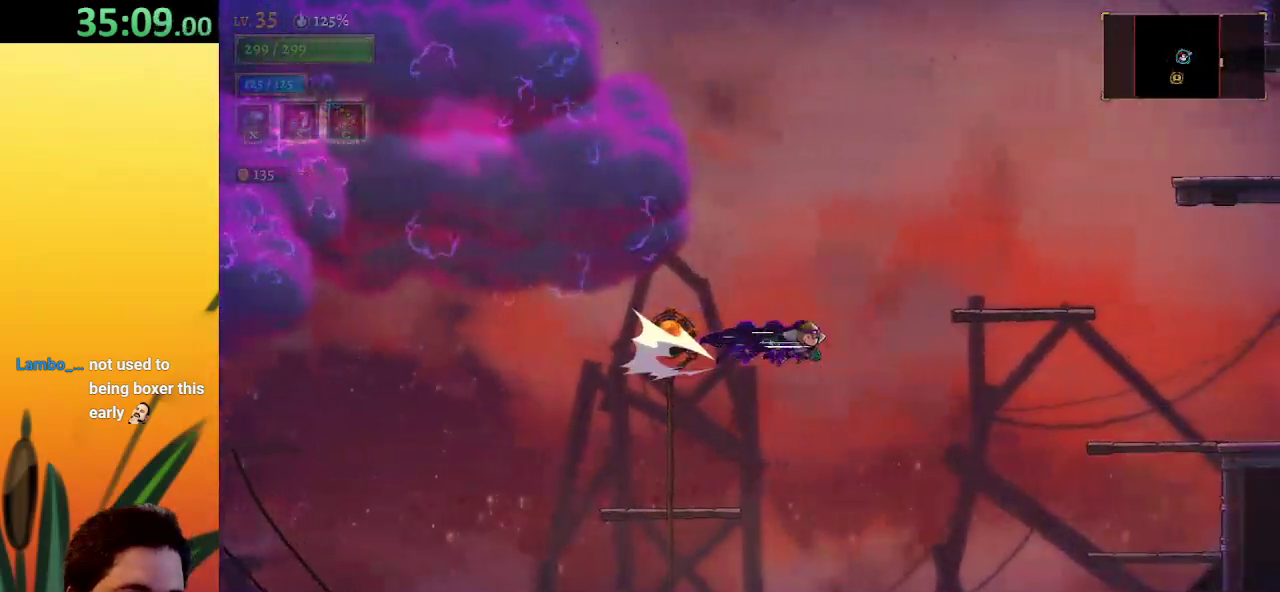
{"keys": ["right"], "events": [[100, "d", "up"], [200, "z", "down"], [483, "z", "up"]]}
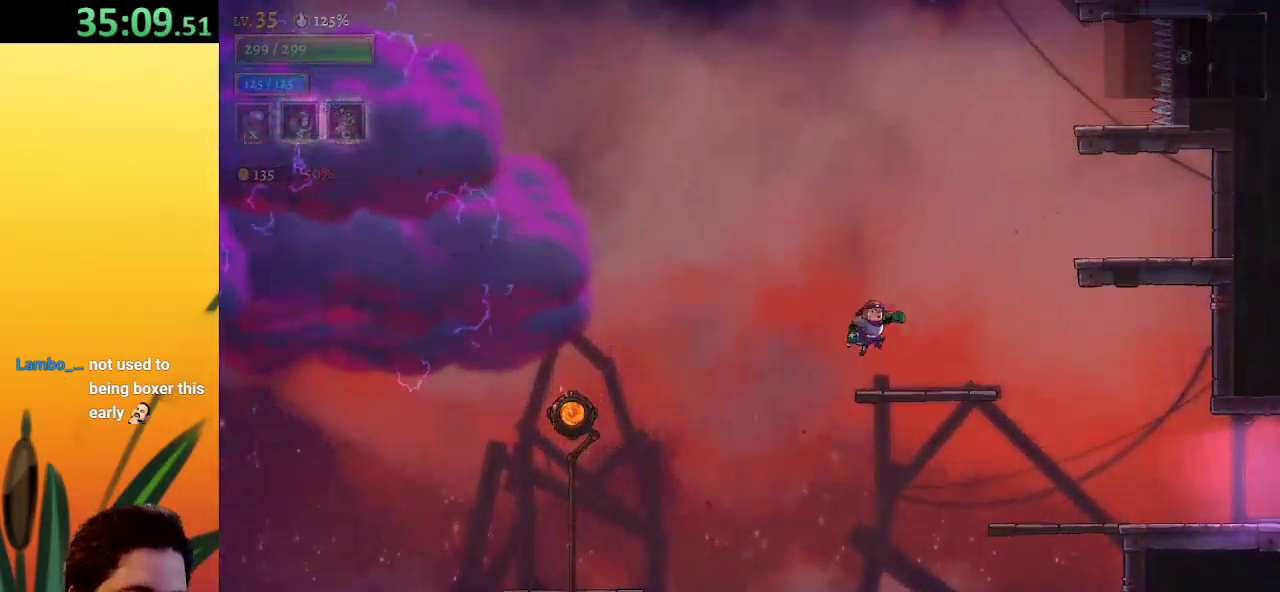
{"keys": ["right", "z"], "events": [[317, "z", "down"]]}
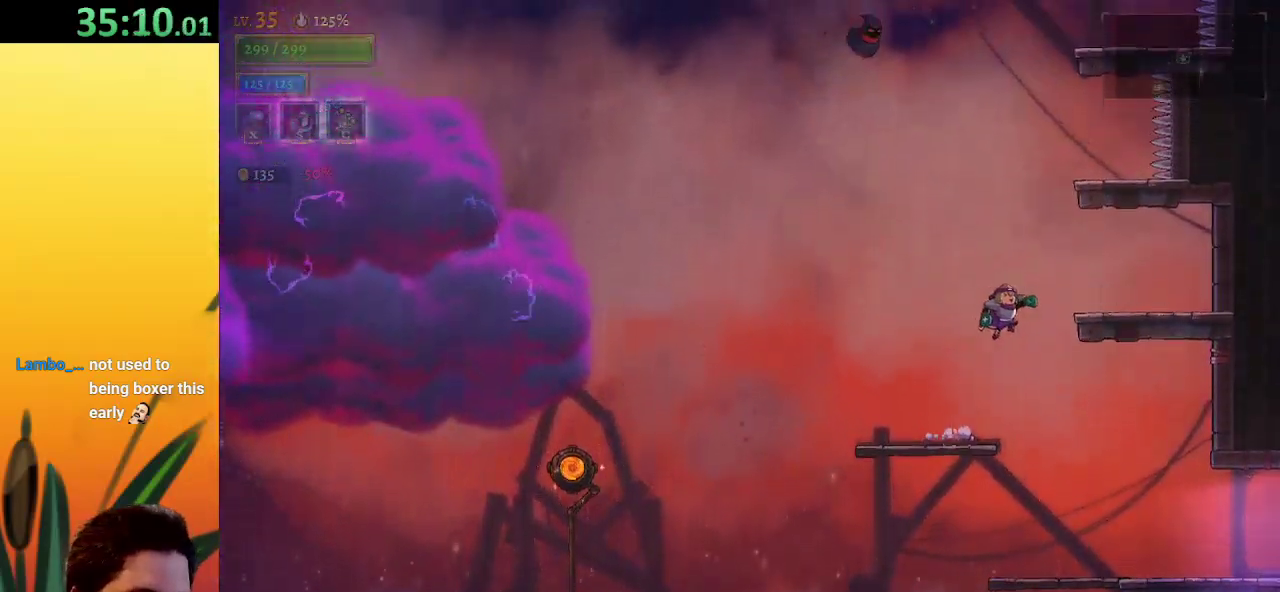
{"keys": ["left", "z"], "events": [[133, "z", "up"], [350, "right", "up"], [367, "left", "down"], [483, "z", "down"]]}
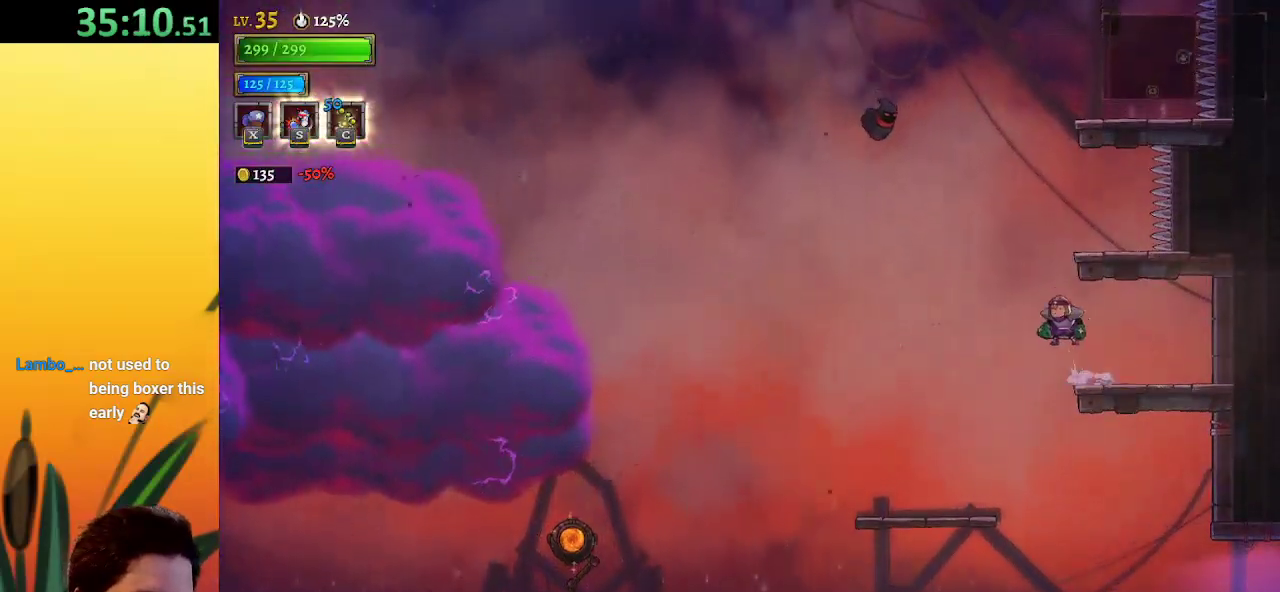
{"keys": ["left"], "events": [[167, "left", "up"], [167, "right", "down"], [217, "z", "up"], [450, "right", "up"], [500, "left", "down"]]}
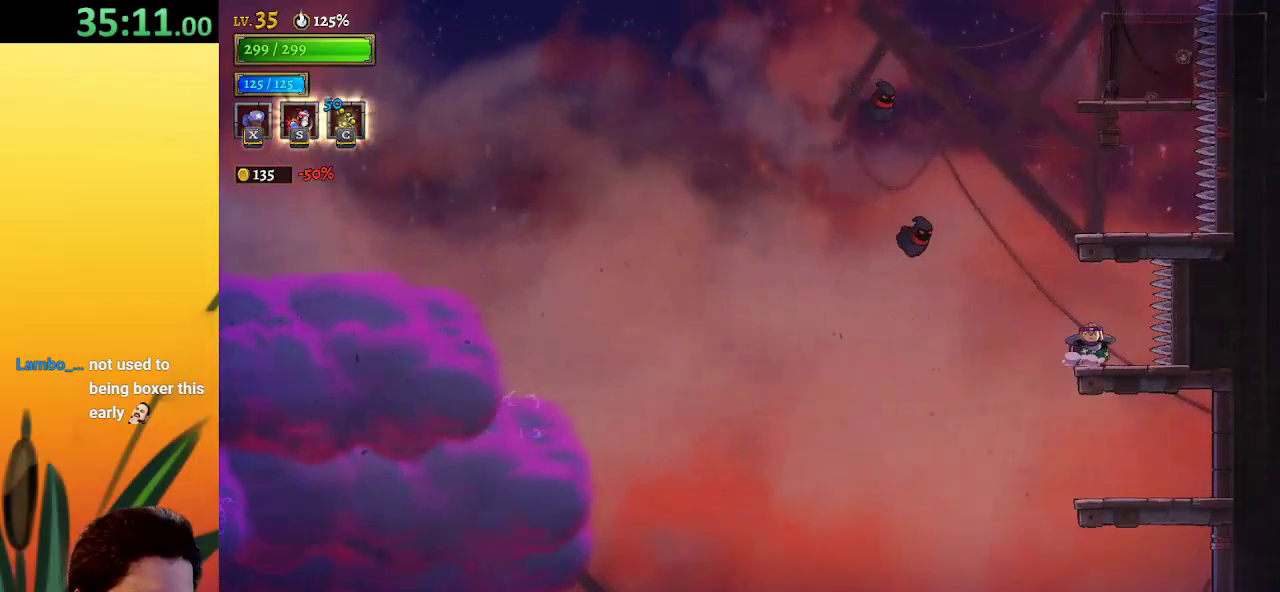
{"keys": ["right"], "events": [[50, "z", "down"], [233, "left", "up"], [283, "right", "down"], [367, "z", "up"]]}
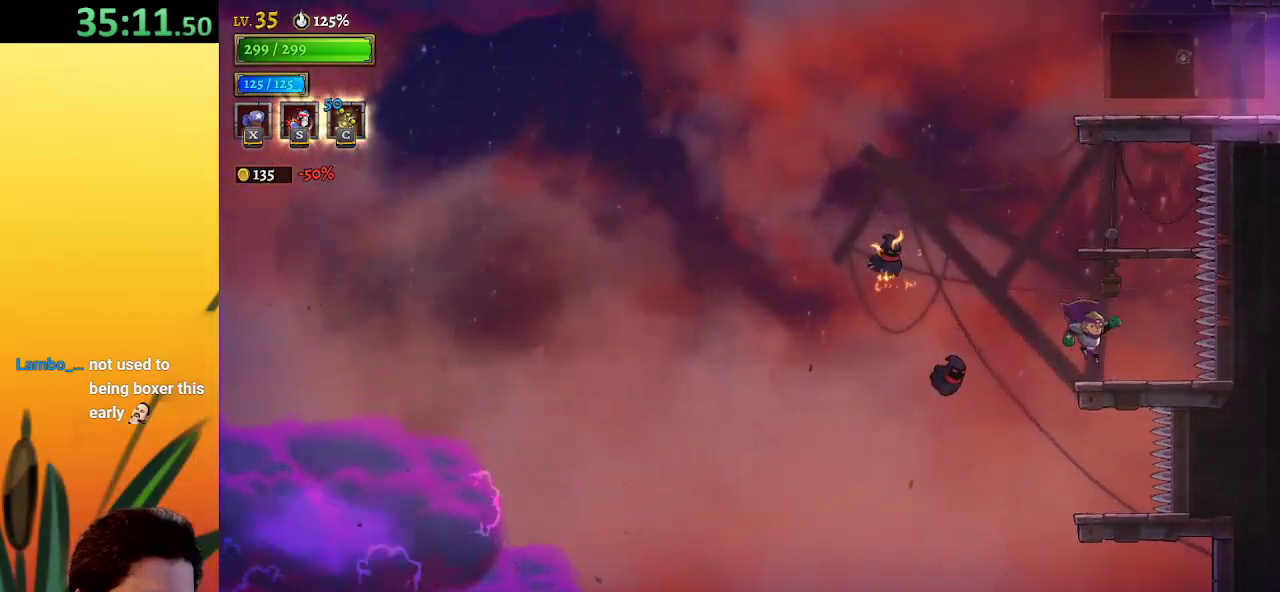
{"keys": [], "events": [[50, "right", "up"], [200, "z", "down"], [467, "z", "up"]]}
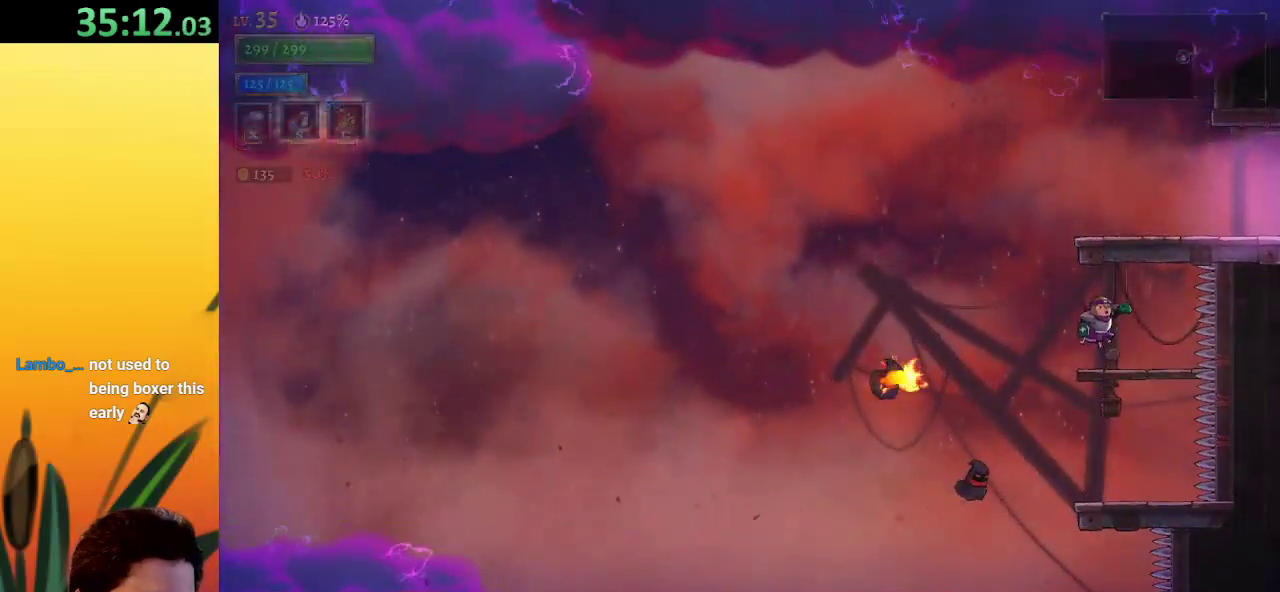
{"keys": ["right", "z"], "events": [[167, "left", "down"], [217, "z", "down"], [350, "left", "up"], [400, "right", "down"]]}
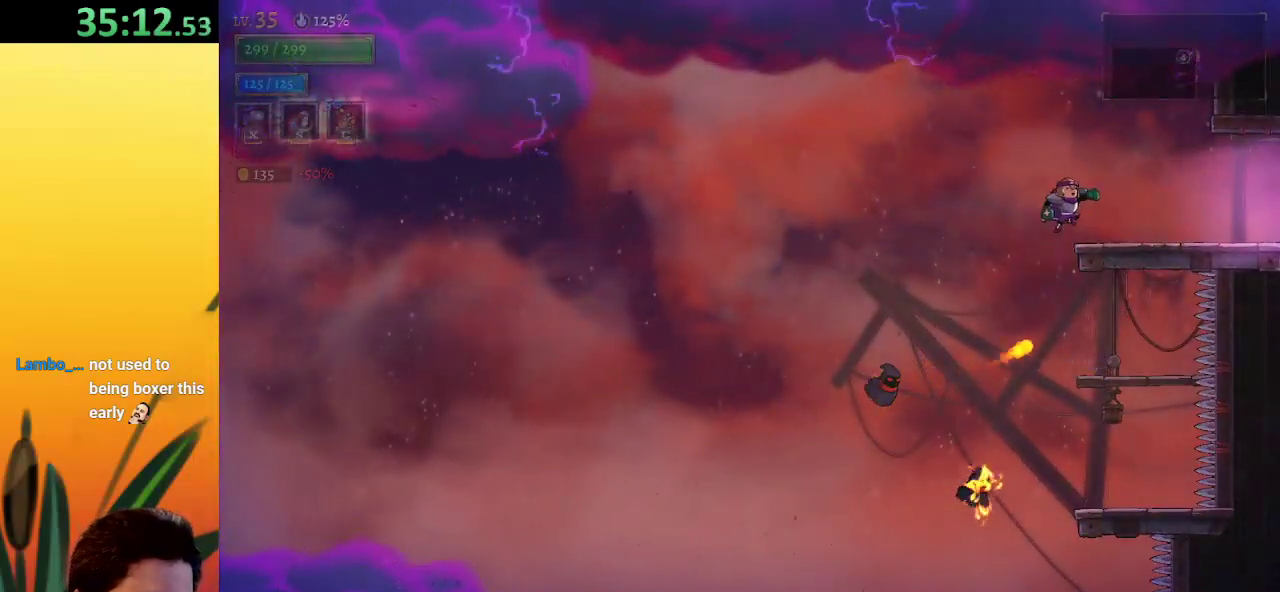
{"keys": ["d", "right"], "events": [[83, "z", "up"], [133, "d", "down"]]}
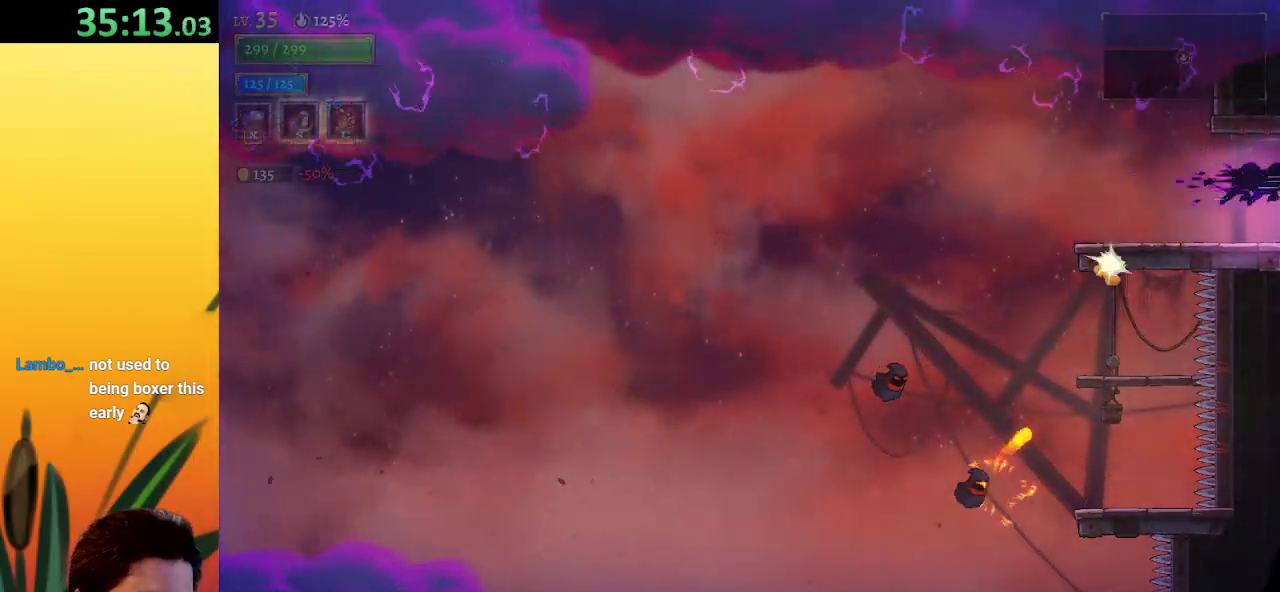
{"keys": [], "events": [[183, "d", "up"], [283, "right", "up"]]}
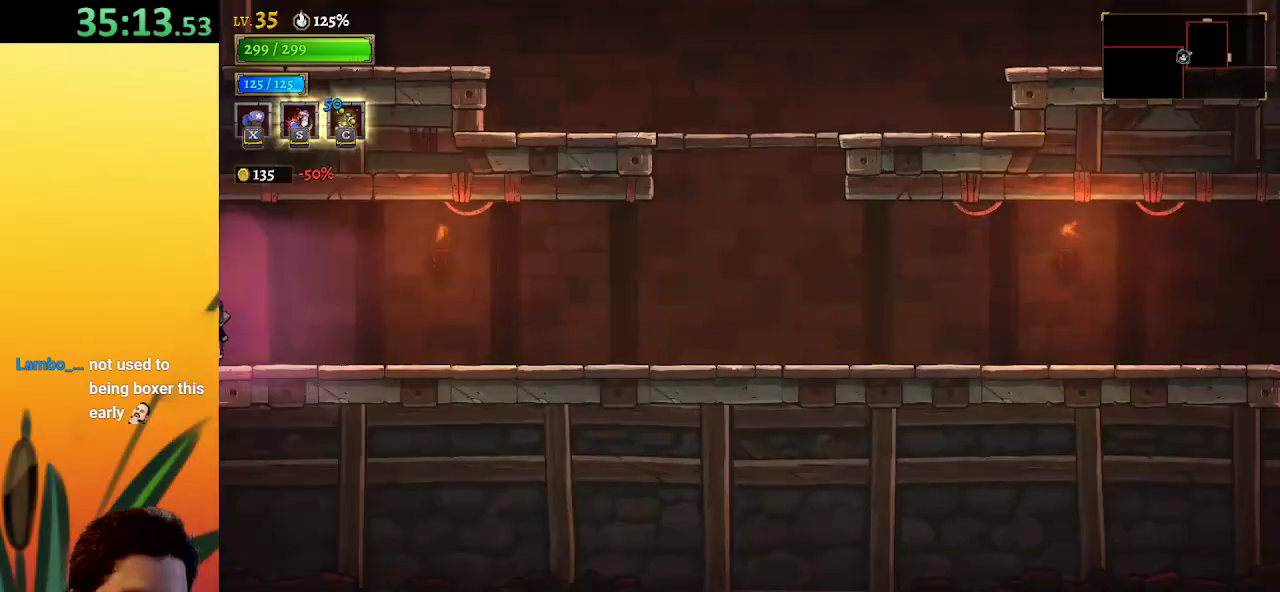
{"keys": ["right"], "events": [[433, "right", "down"]]}
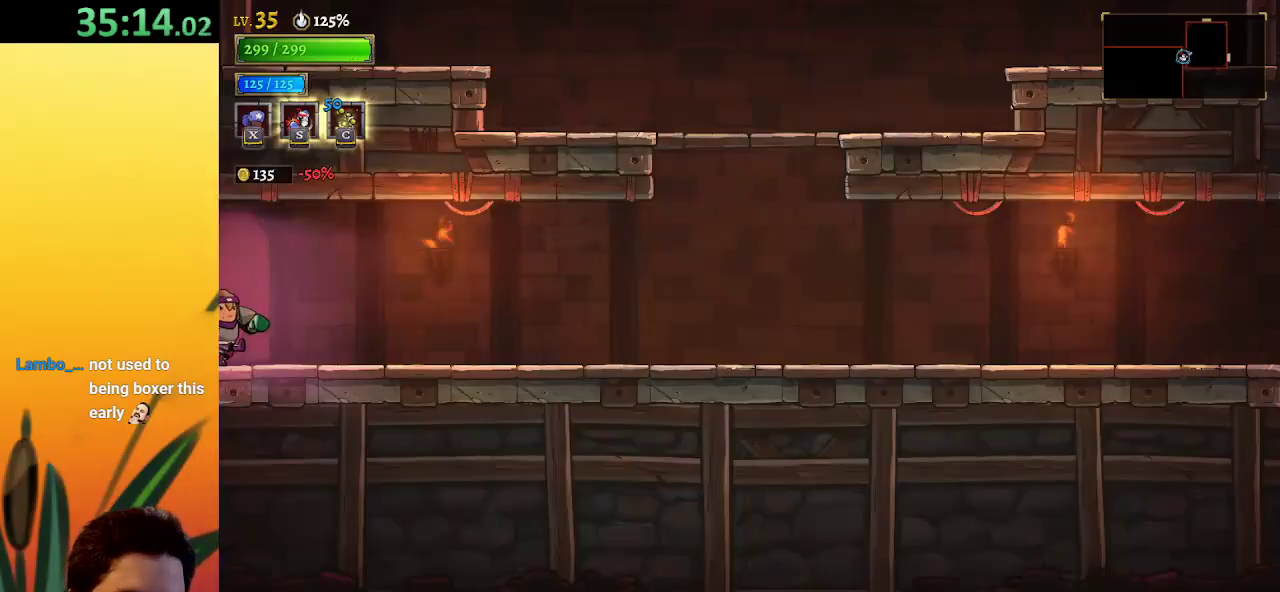
{"keys": ["d", "right"], "events": [[133, "d", "down"]]}
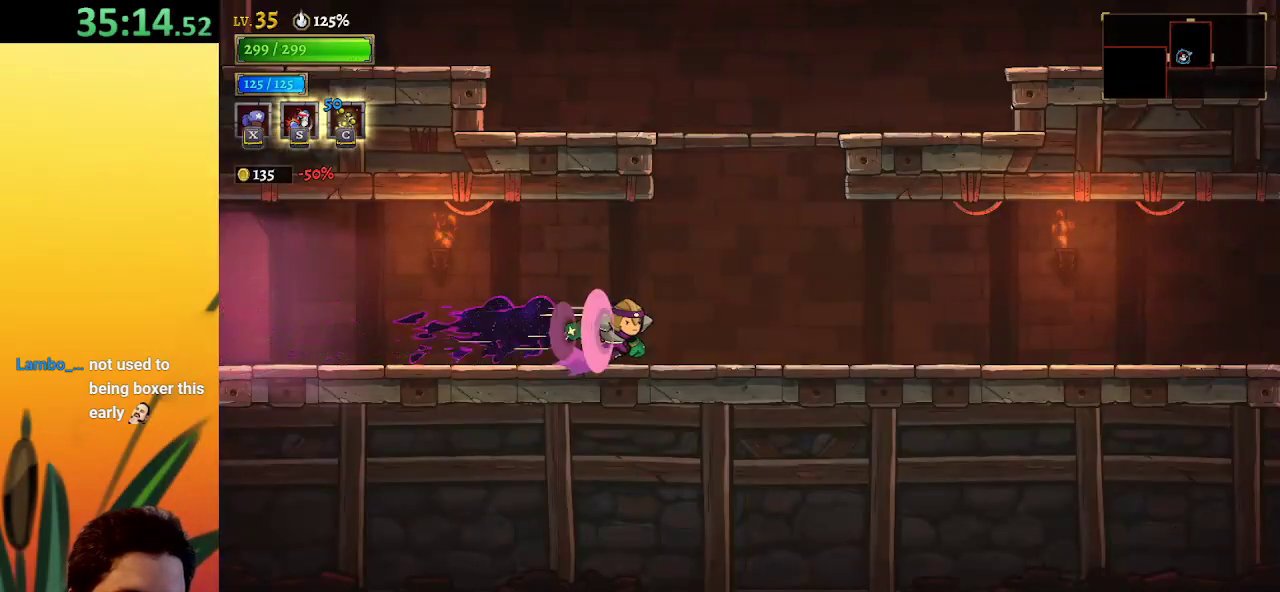
{"keys": ["z"], "events": [[67, "d", "up"], [150, "z", "down"], [300, "right", "up"]]}
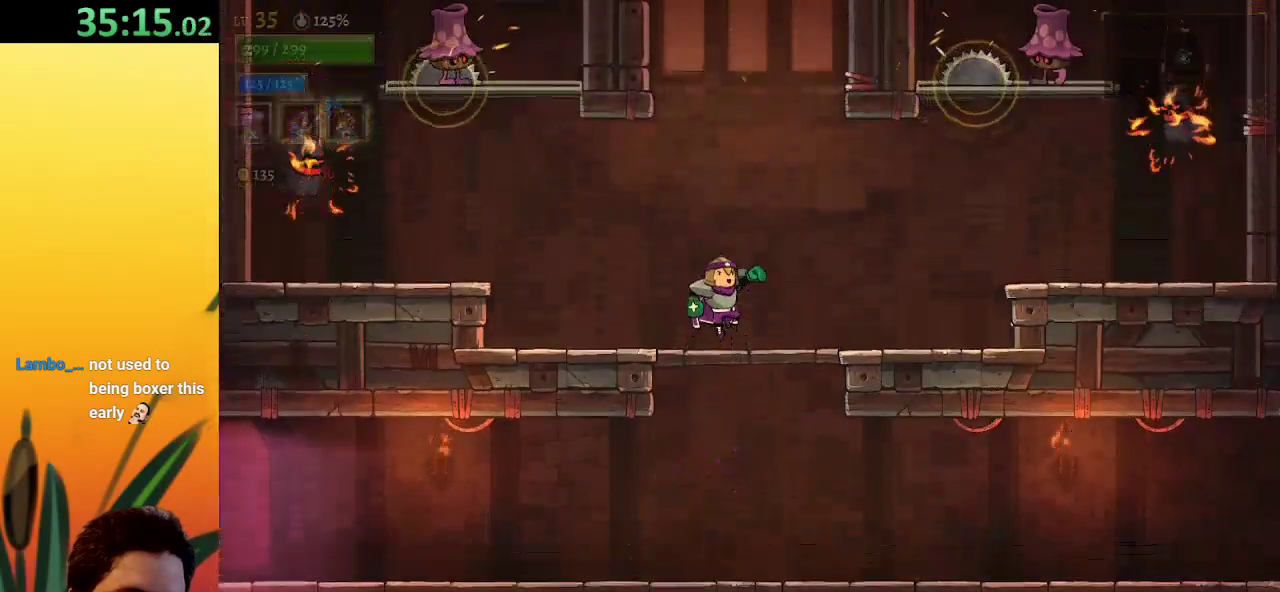
{"keys": ["right"], "events": [[67, "z", "up"], [450, "right", "down"]]}
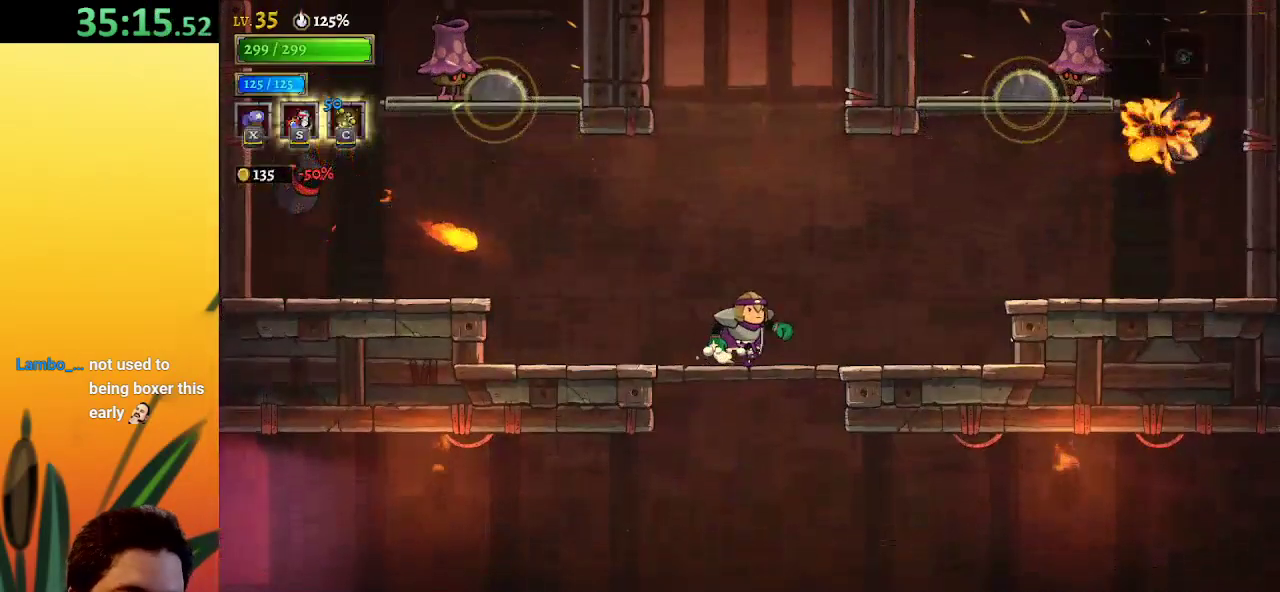
{"keys": ["left"], "events": [[233, "right", "up"], [367, "left", "down"]]}
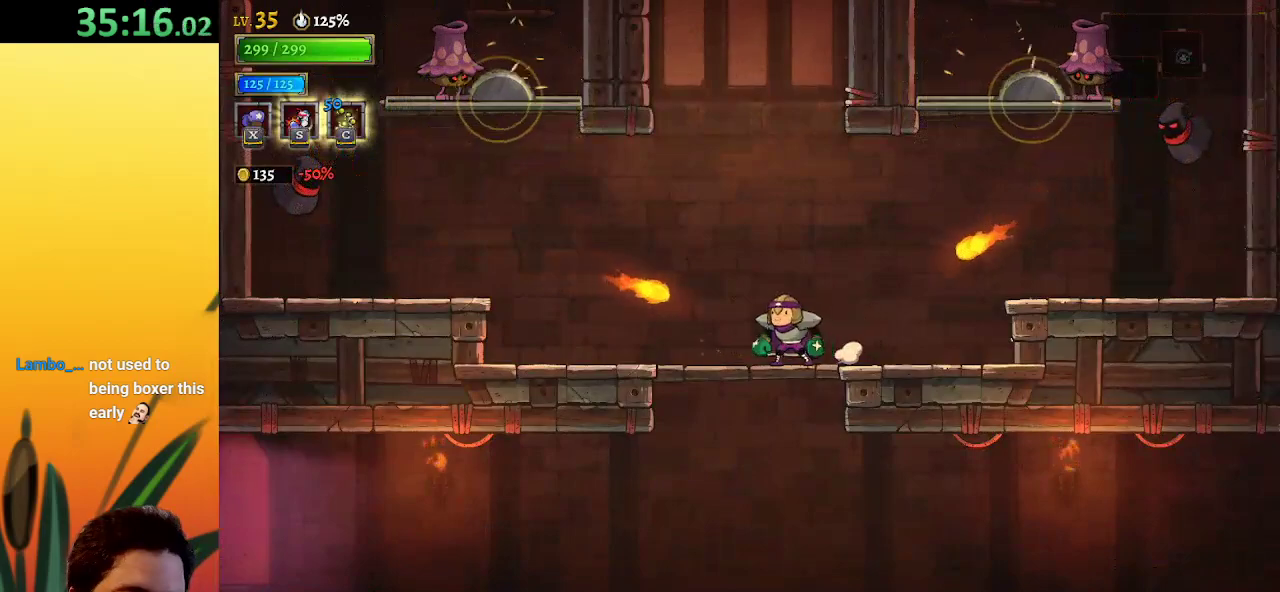
{"keys": ["z"], "events": [[50, "left", "up"], [50, "z", "down"]]}
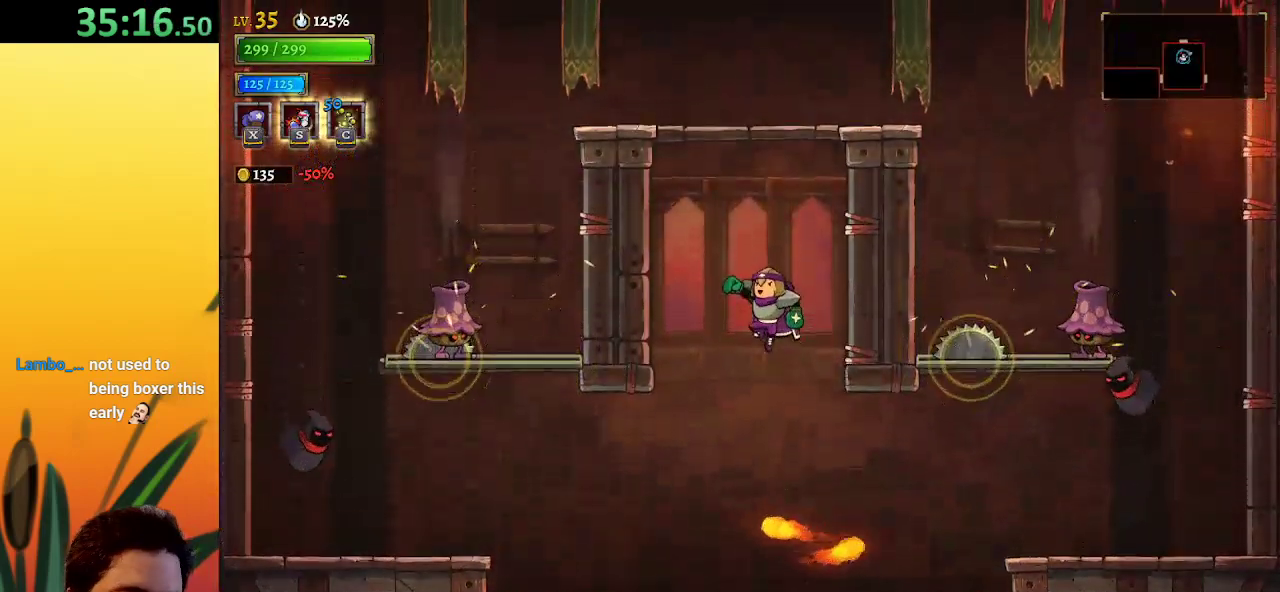
{"keys": ["right"], "events": [[17, "z", "up"], [450, "right", "down"]]}
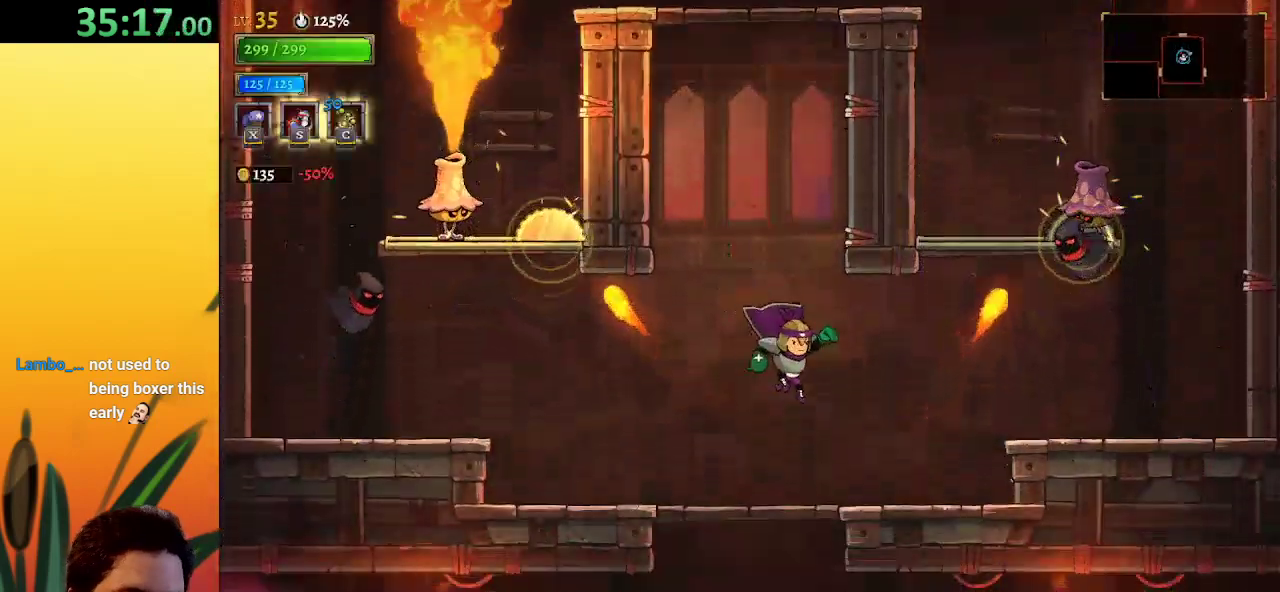
{"keys": [], "events": [[367, "right", "up"]]}
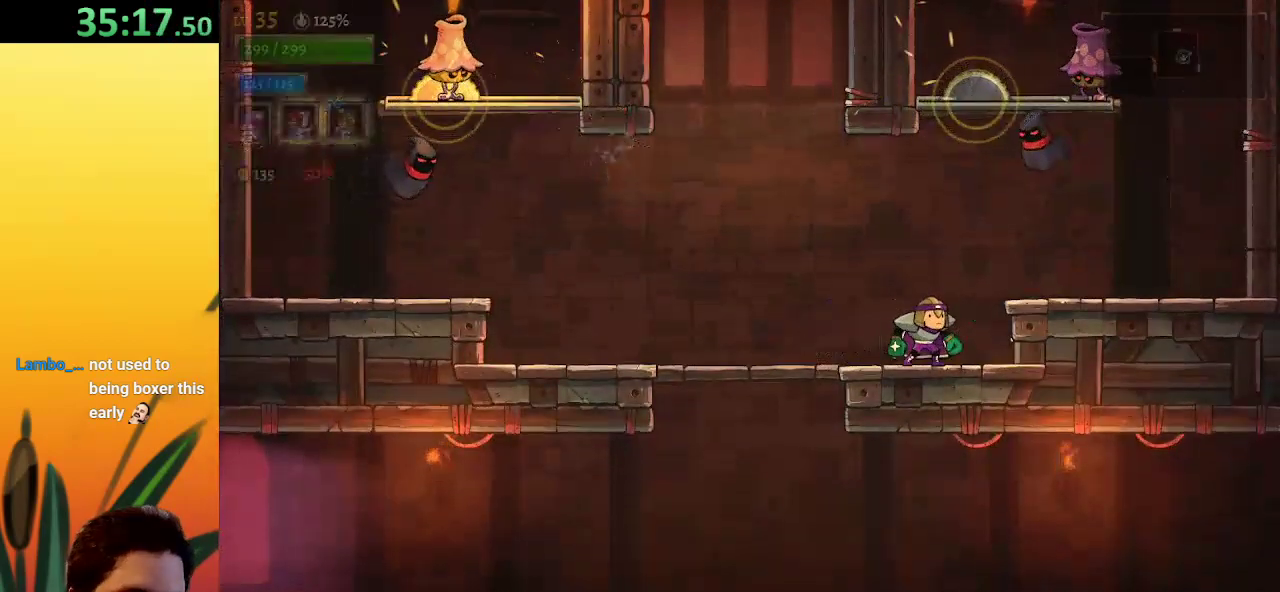
{"keys": ["down"], "events": [[100, "left", "down"], [433, "down", "down"], [483, "left", "up"]]}
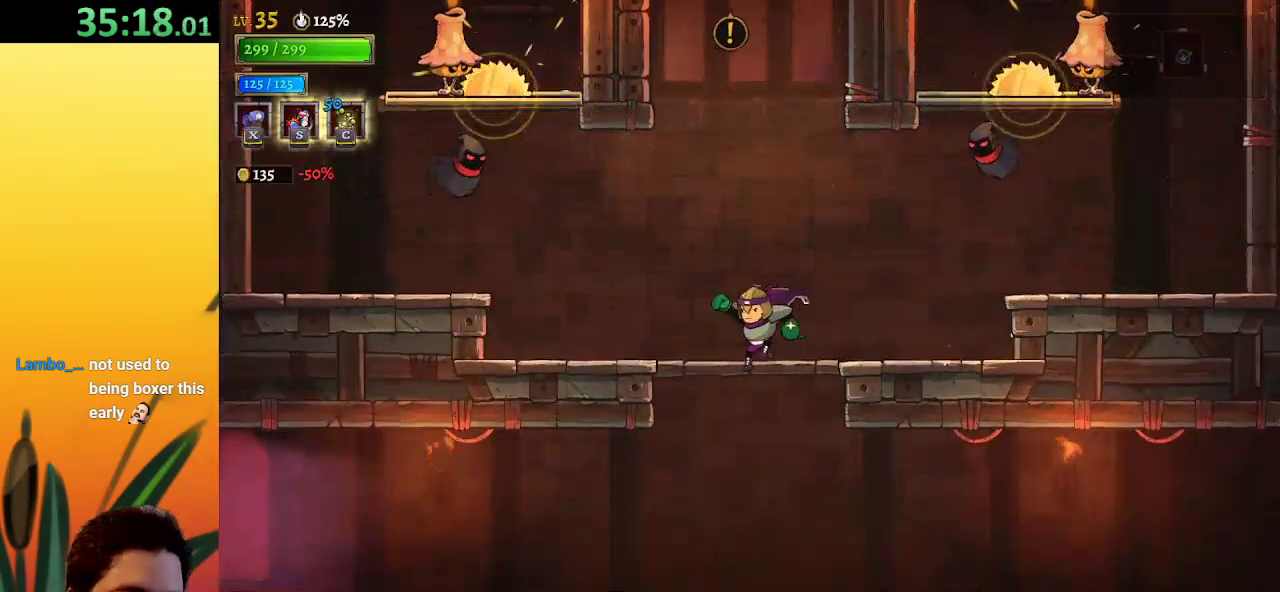
{"keys": ["d", "right"], "events": [[117, "down", "up"], [167, "right", "down"], [483, "d", "down"]]}
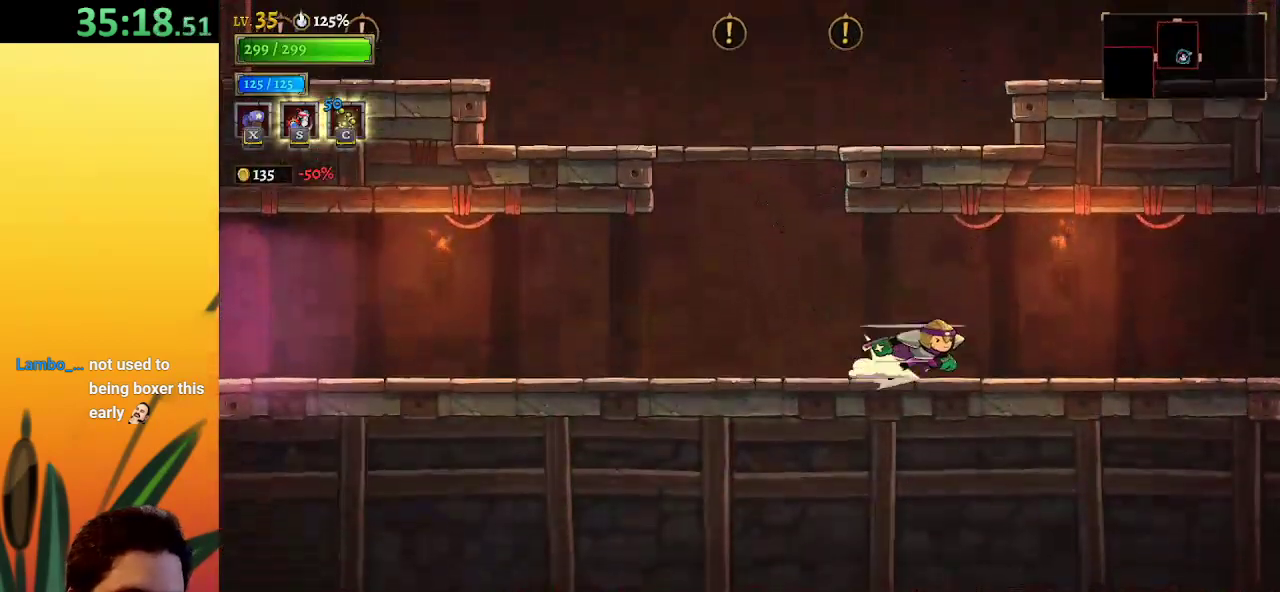
{"keys": ["right"], "events": [[500, "d", "up"]]}
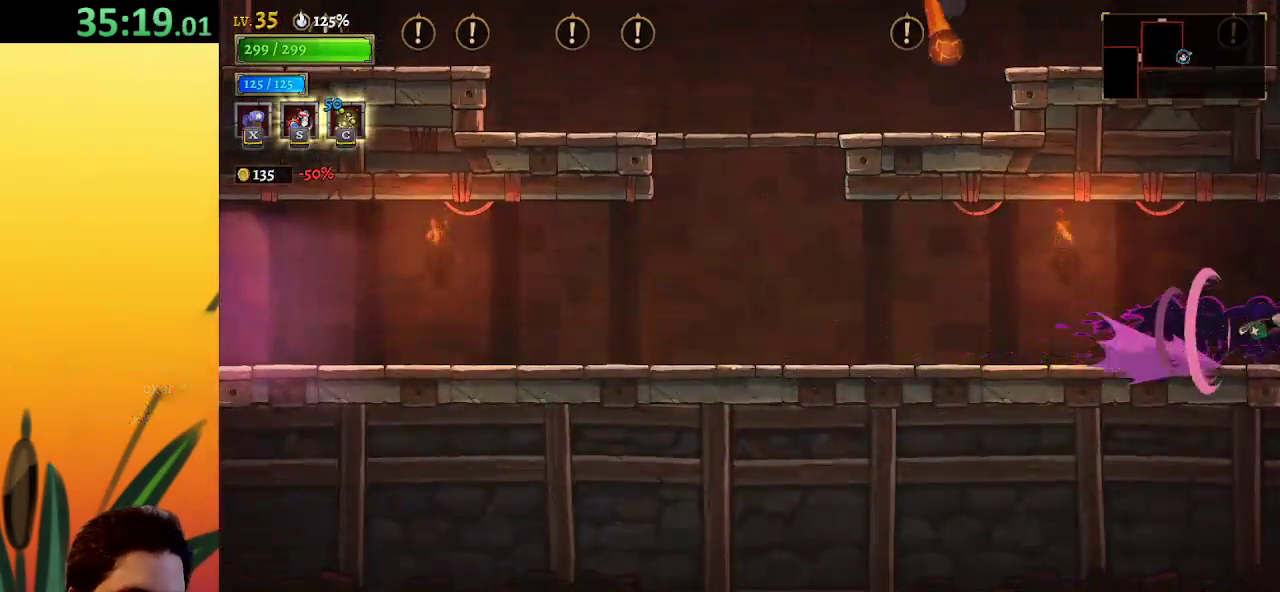
{"keys": [], "events": [[100, "right", "up"]]}
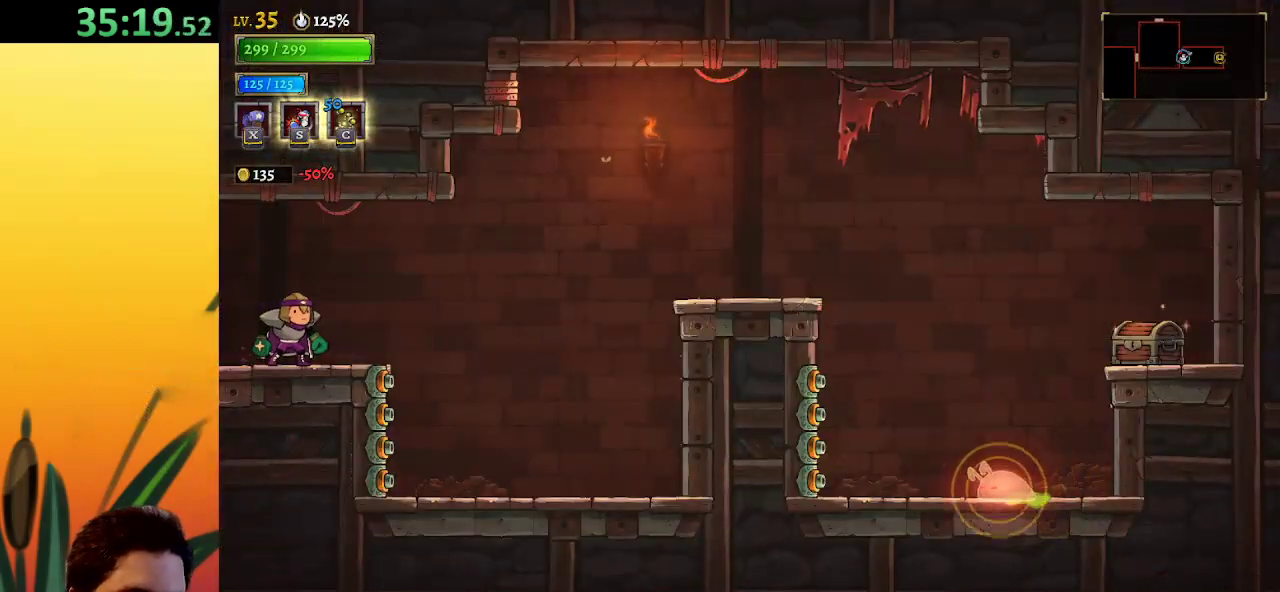
{"keys": ["a", "left"], "events": [[167, "a", "down"], [167, "left", "down"]]}
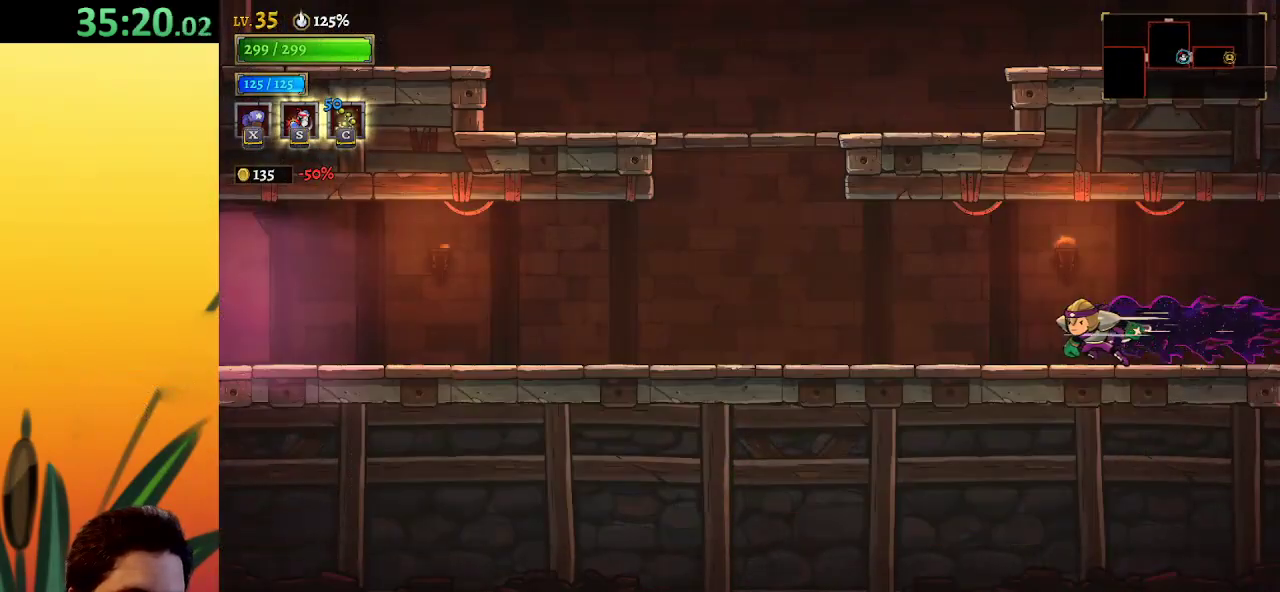
{"keys": ["left", "z"], "events": [[233, "a", "up"], [467, "z", "down"]]}
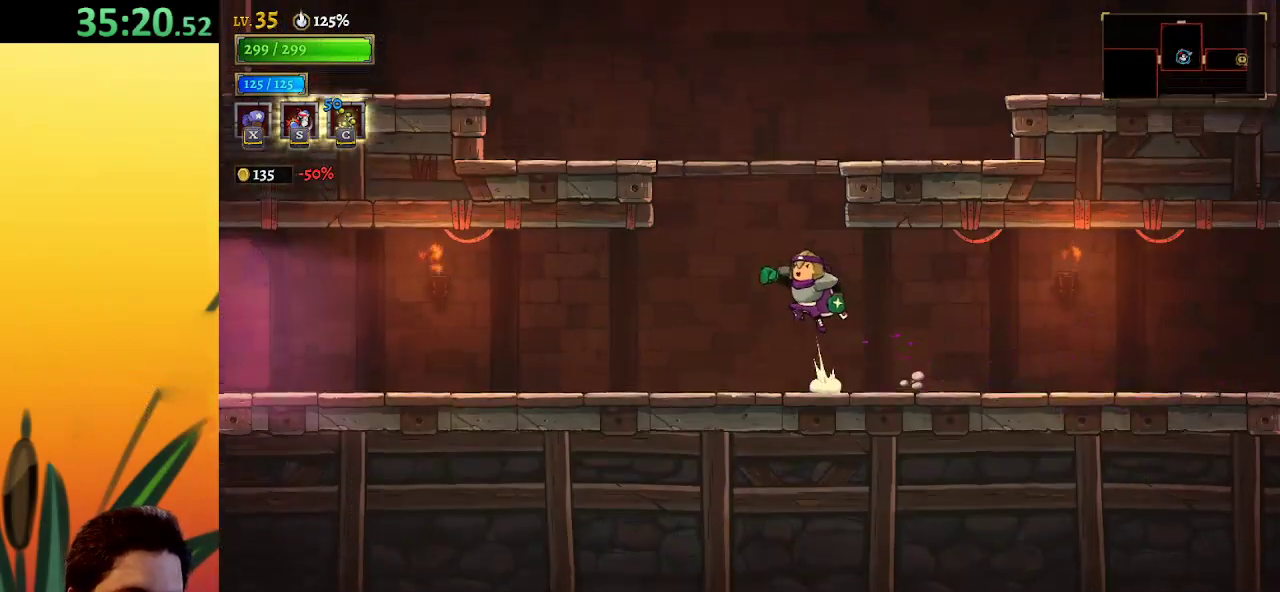
{"keys": ["right"], "events": [[67, "left", "up"], [100, "right", "down"], [333, "z", "up"]]}
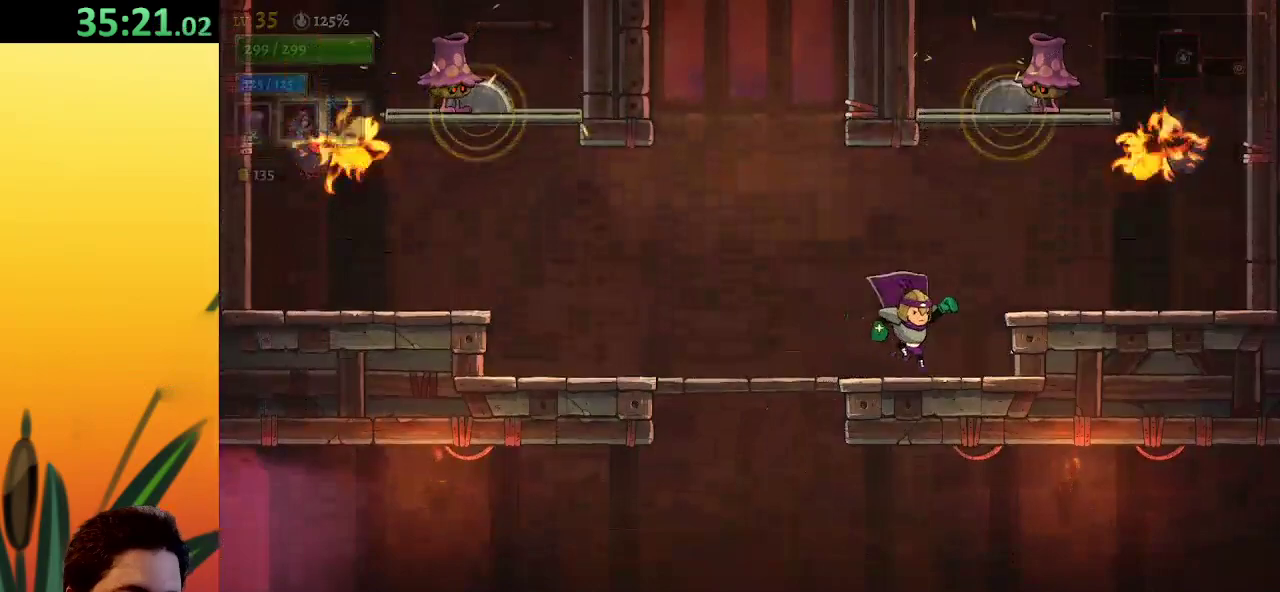
{"keys": ["left"], "events": [[217, "right", "up"], [267, "left", "down"]]}
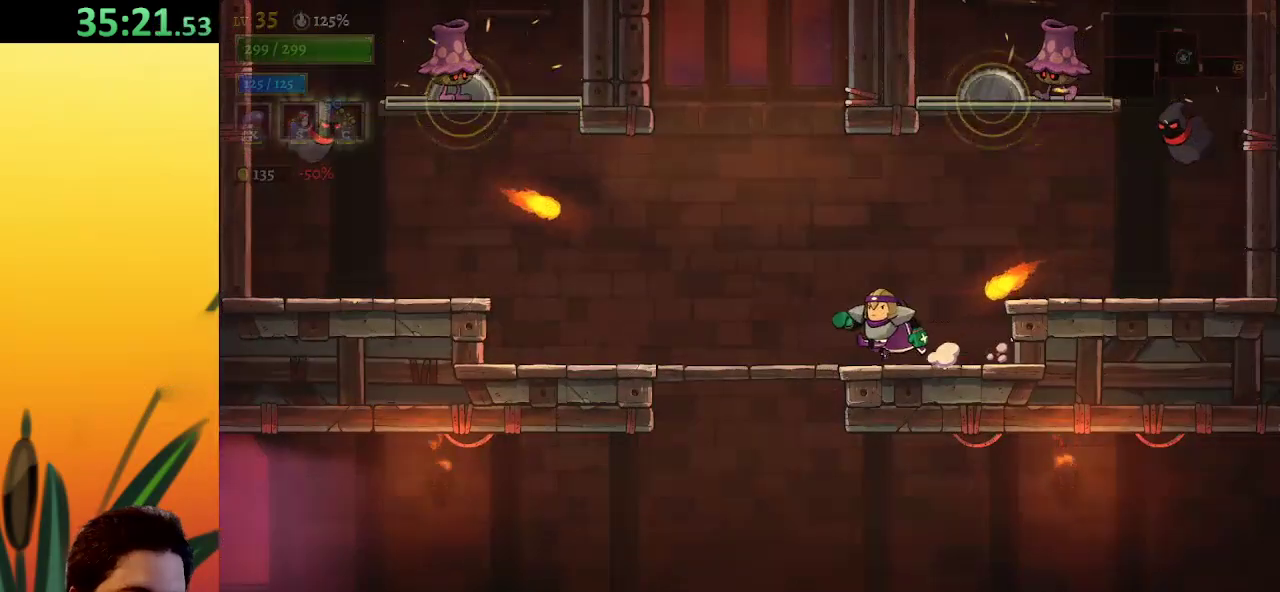
{"keys": ["left"], "events": [[233, "left", "up"], [233, "z", "down"], [333, "left", "down"], [417, "z", "up"]]}